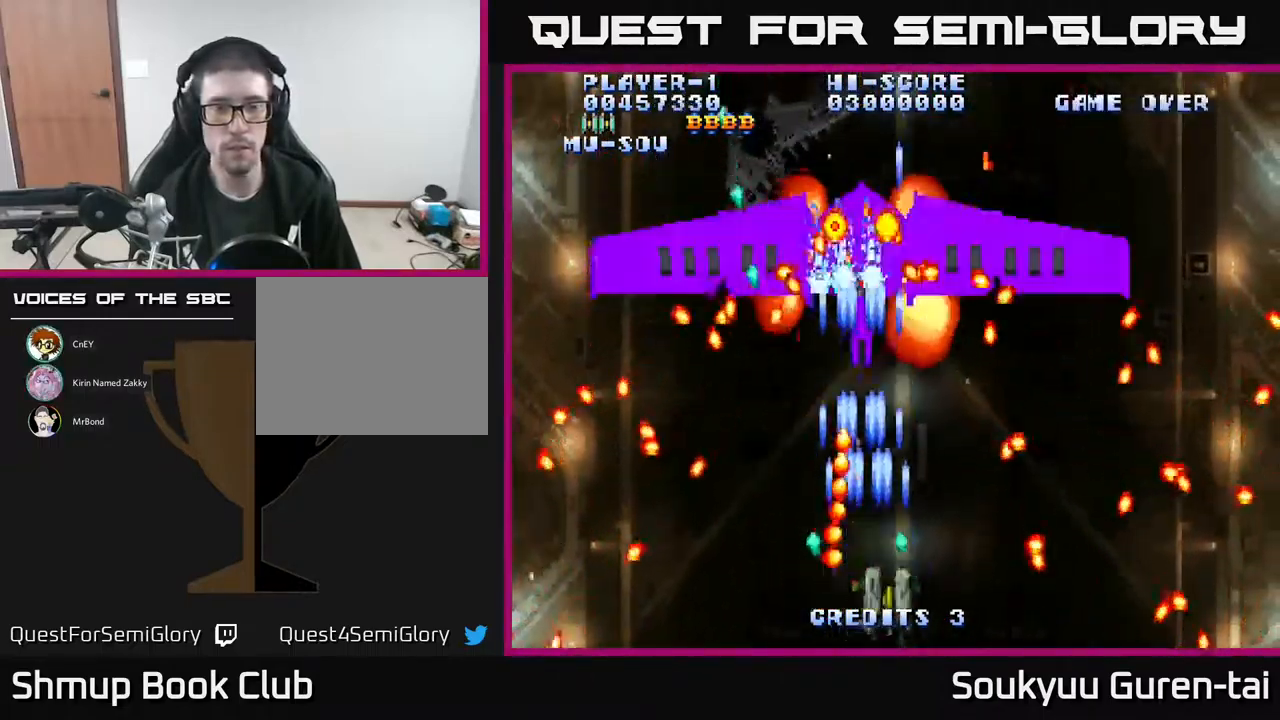
Gameplay with a controller (Xbox layout); each line is a JSON object with the inputs held at the frame after it. "events" lists button and stick changes between this image and that frame as [ms after this image, input, new state], when the widget could be followed in between. Not read: left_stick right_stick.
{"buttons": ["A"], "events": [[33, "A", "up"], [33, "DPAD_RIGHT", "up"], [100, "A", "down"], [117, "DPAD_UP", "up"], [200, "A", "up"], [267, "A", "down"], [384, "A", "up"], [450, "A", "down"]]}
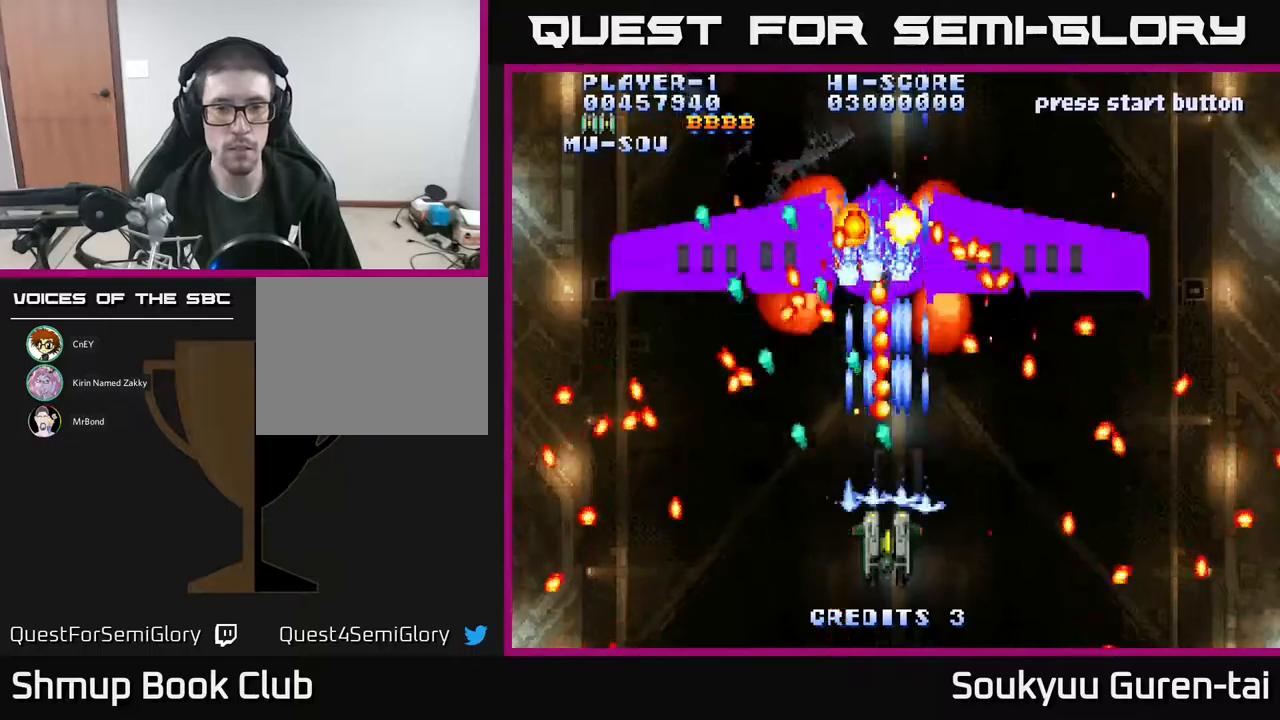
{"buttons": ["A", "DPAD_UP"]}
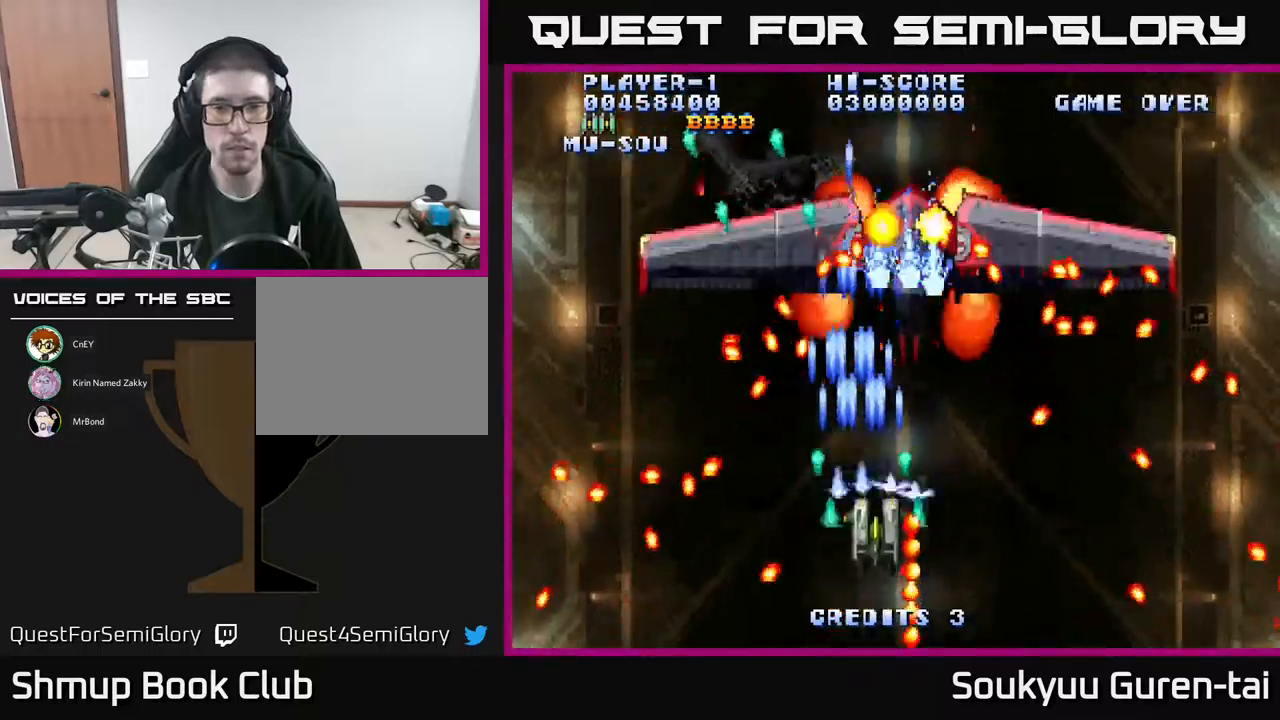
{"buttons": ["A"], "events": [[34, "A", "up"], [50, "DPAD_UP", "up"], [100, "A", "down"], [184, "DPAD_RIGHT", "down"], [217, "A", "up"], [267, "A", "down"], [284, "DPAD_DOWN", "down"], [300, "DPAD_RIGHT", "up"], [350, "A", "up"], [434, "A", "down"], [434, "DPAD_DOWN", "up"]]}
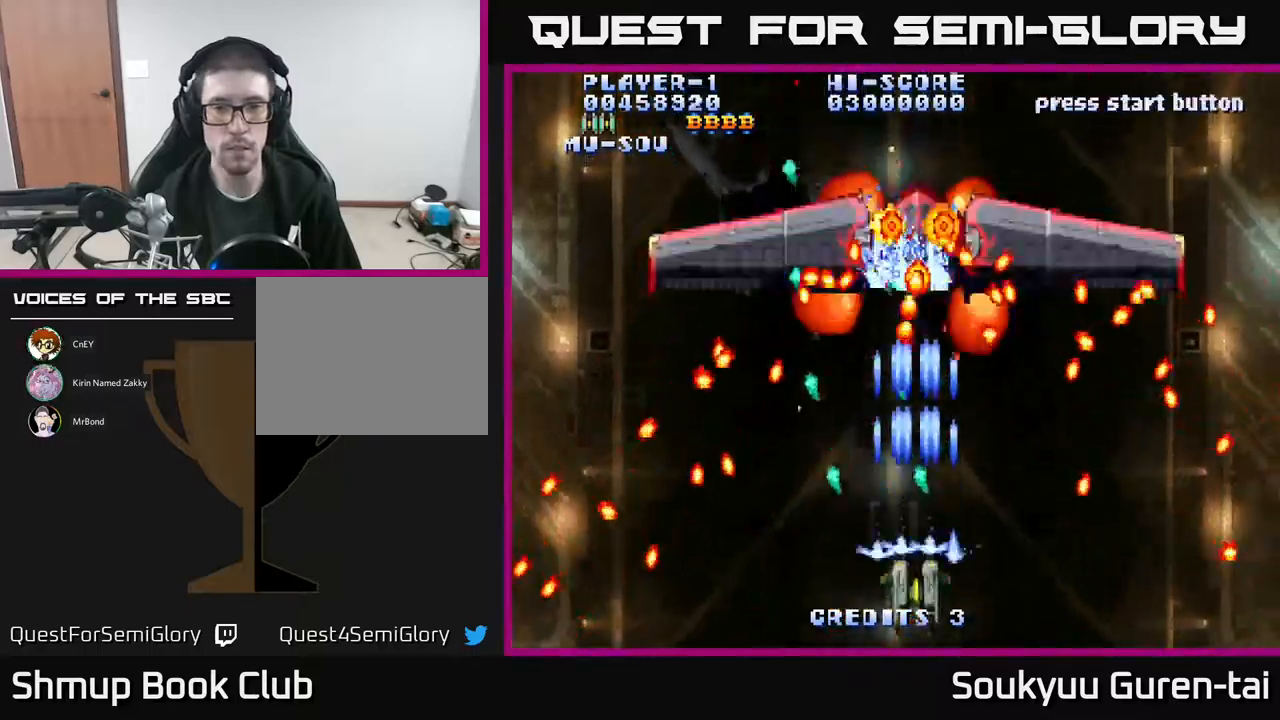
{"buttons": ["A"], "events": [[34, "A", "up"], [117, "A", "down"], [167, "DPAD_RIGHT", "down"], [217, "DPAD_RIGHT", "up"], [350, "DPAD_RIGHT", "down"], [467, "DPAD_RIGHT", "up"]]}
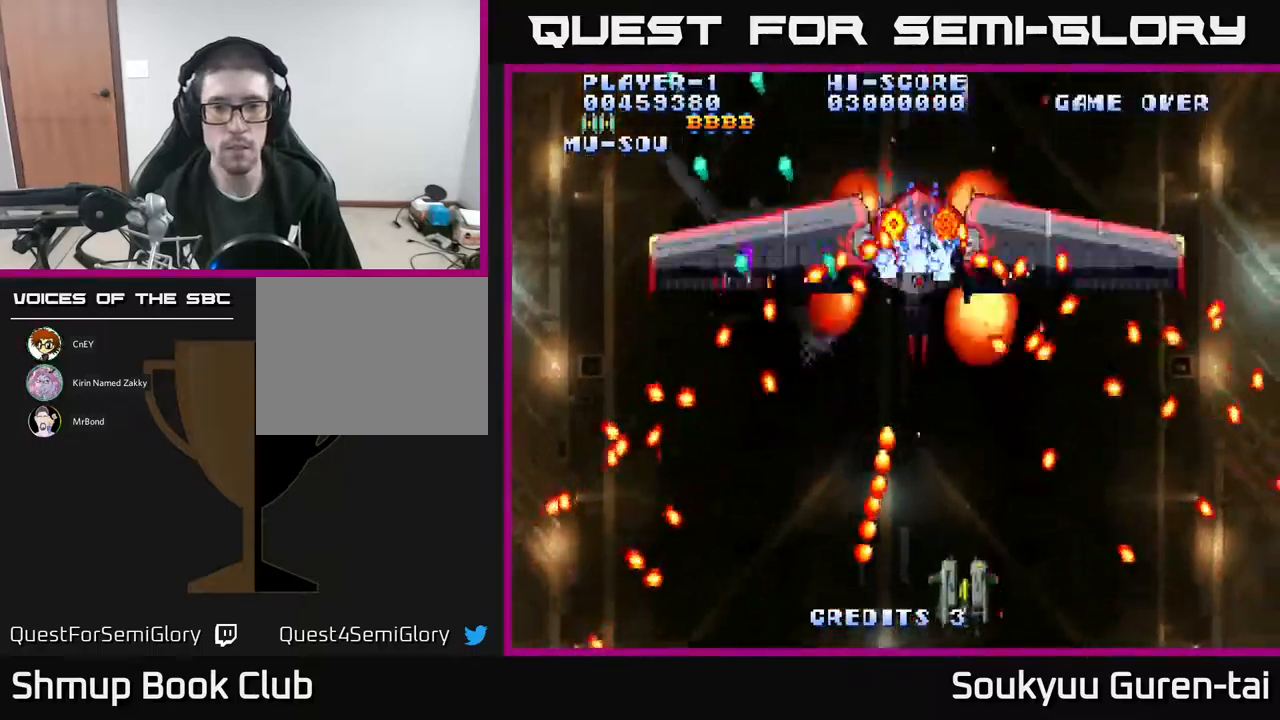
{"buttons": ["A"], "events": [[200, "DPAD_UP", "down"], [300, "DPAD_UP", "up"]]}
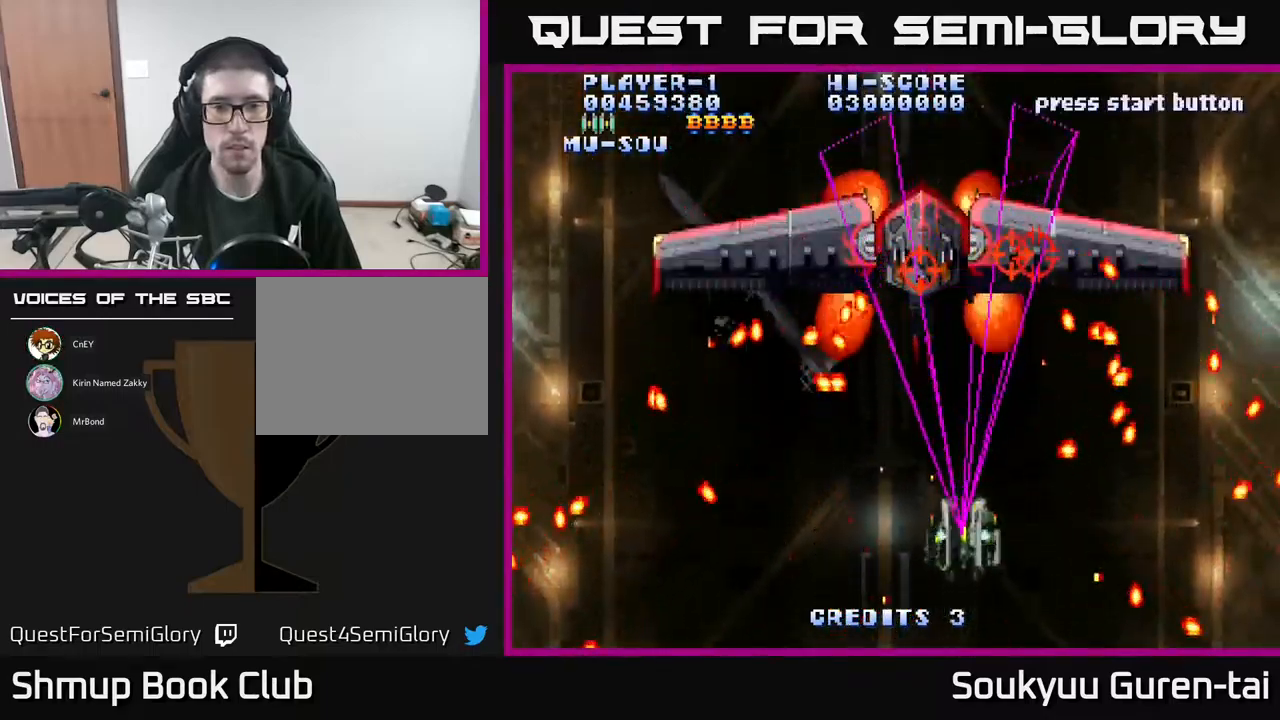
{"buttons": ["A"], "events": [[100, "A", "up"], [167, "DPAD_DOWN", "down"], [184, "A", "down"], [184, "DPAD_LEFT", "down"], [250, "A", "up"], [300, "DPAD_LEFT", "up"], [334, "A", "down"], [367, "DPAD_DOWN", "up"], [400, "A", "up"], [467, "A", "down"]]}
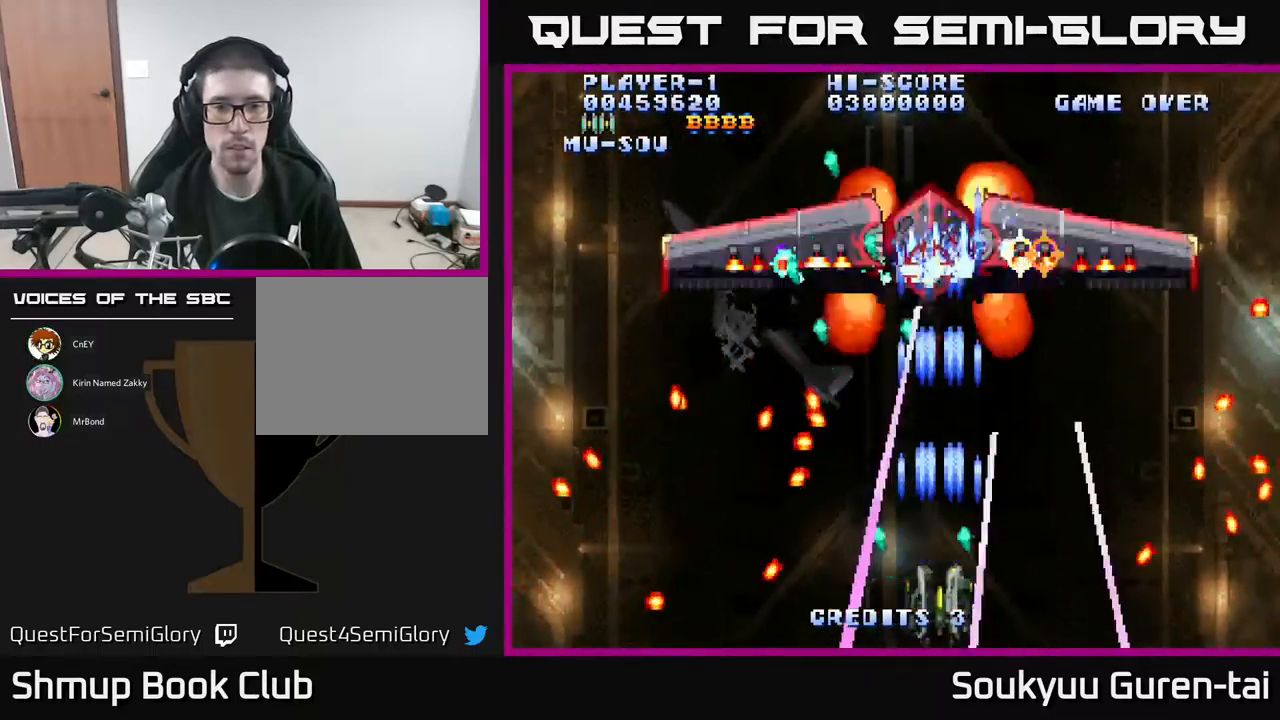
{"buttons": ["A"], "events": []}
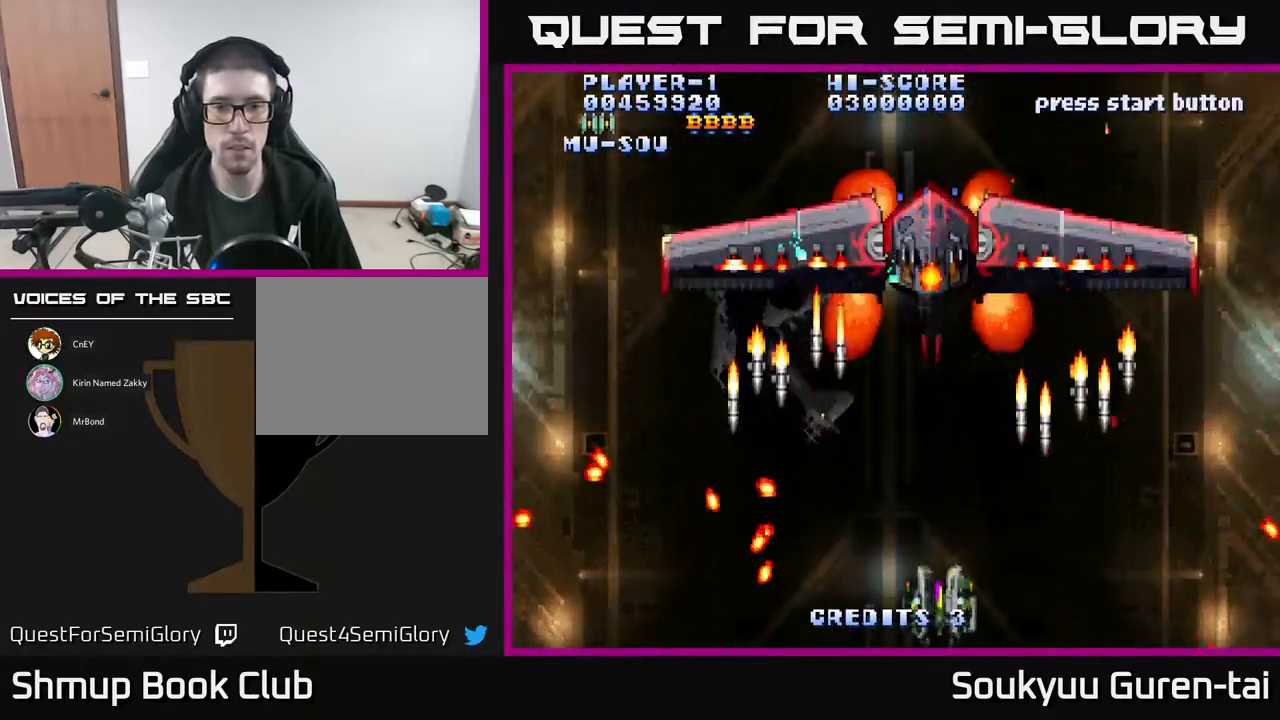
{"buttons": ["A", "DPAD_RIGHT"], "events": [[400, "DPAD_RIGHT", "down"]]}
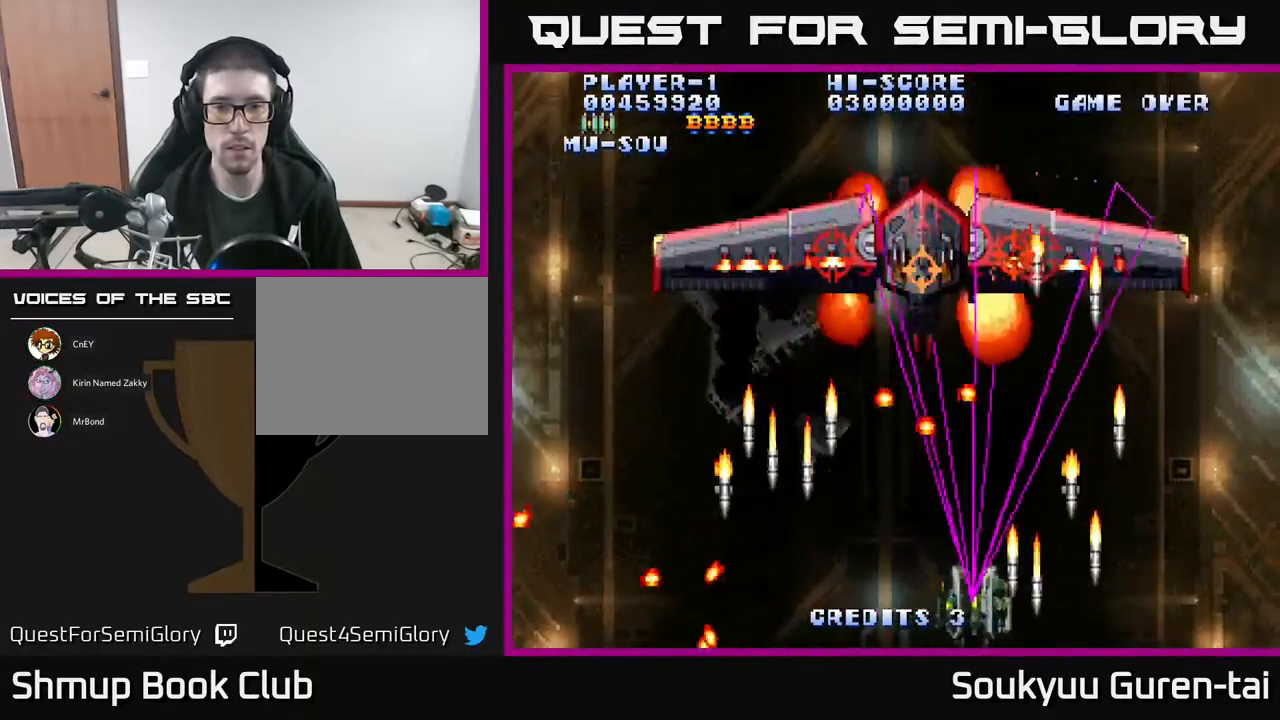
{"buttons": ["A"], "events": [[17, "DPAD_RIGHT", "up"], [50, "DPAD_LEFT", "down"], [184, "A", "up"], [184, "DPAD_LEFT", "up"], [250, "A", "down"], [350, "A", "up"], [417, "A", "down"], [417, "DPAD_LEFT", "down"], [484, "DPAD_LEFT", "up"]]}
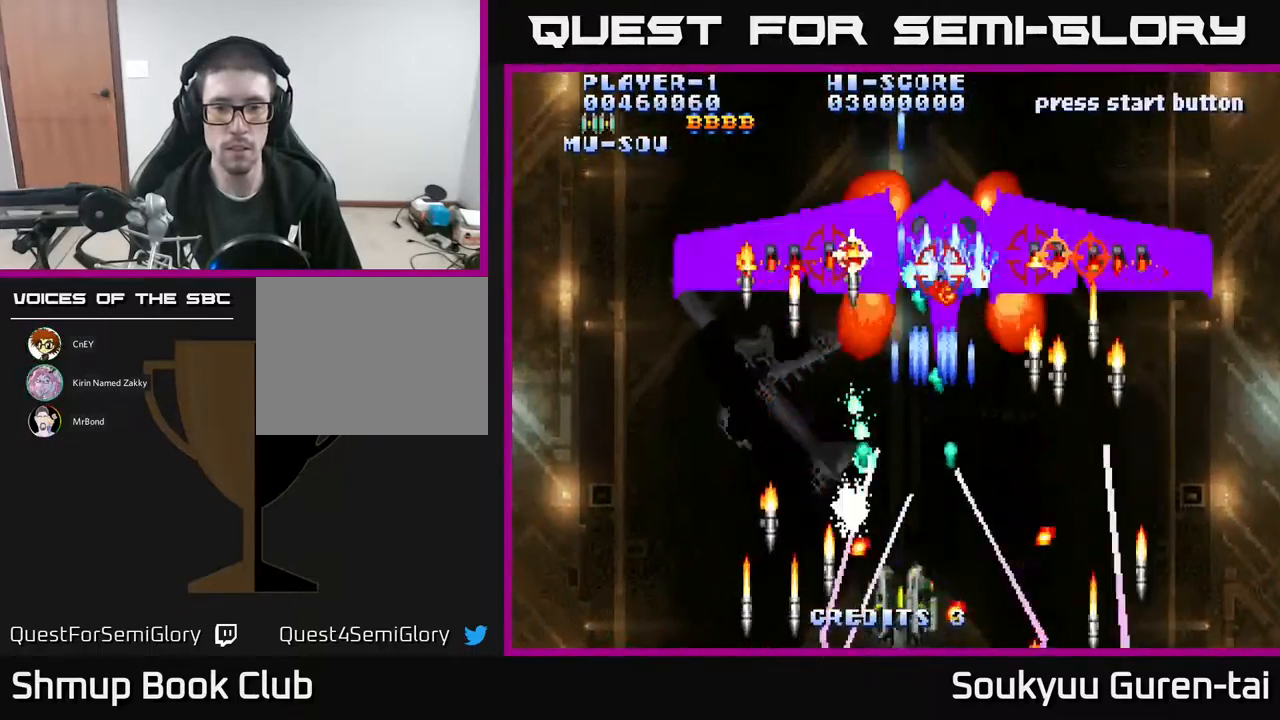
{"buttons": [], "events": [[167, "A", "up"], [167, "DPAD_RIGHT", "down"], [234, "DPAD_RIGHT", "up"], [284, "A", "down"], [350, "A", "up"], [384, "A", "down"], [484, "A", "up"]]}
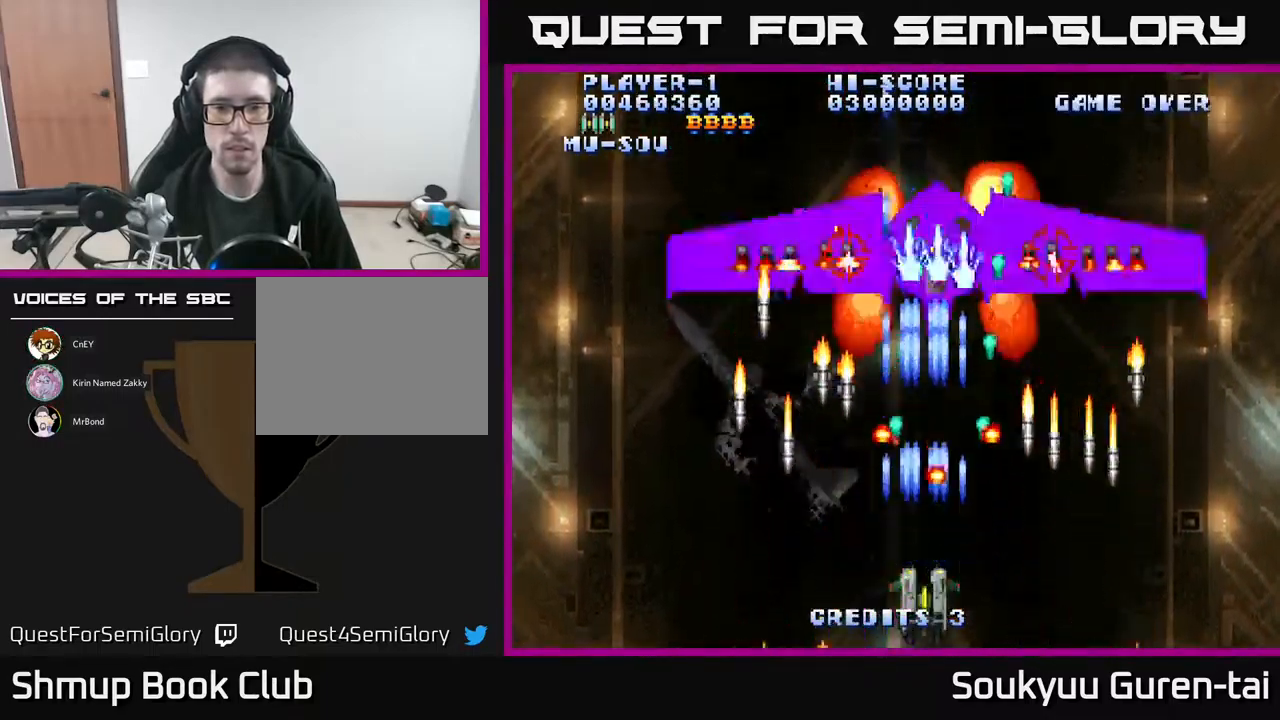
{"buttons": ["A"], "events": [[34, "A", "down"], [134, "A", "up"], [134, "DPAD_RIGHT", "down"], [200, "A", "down"], [217, "DPAD_RIGHT", "up"]]}
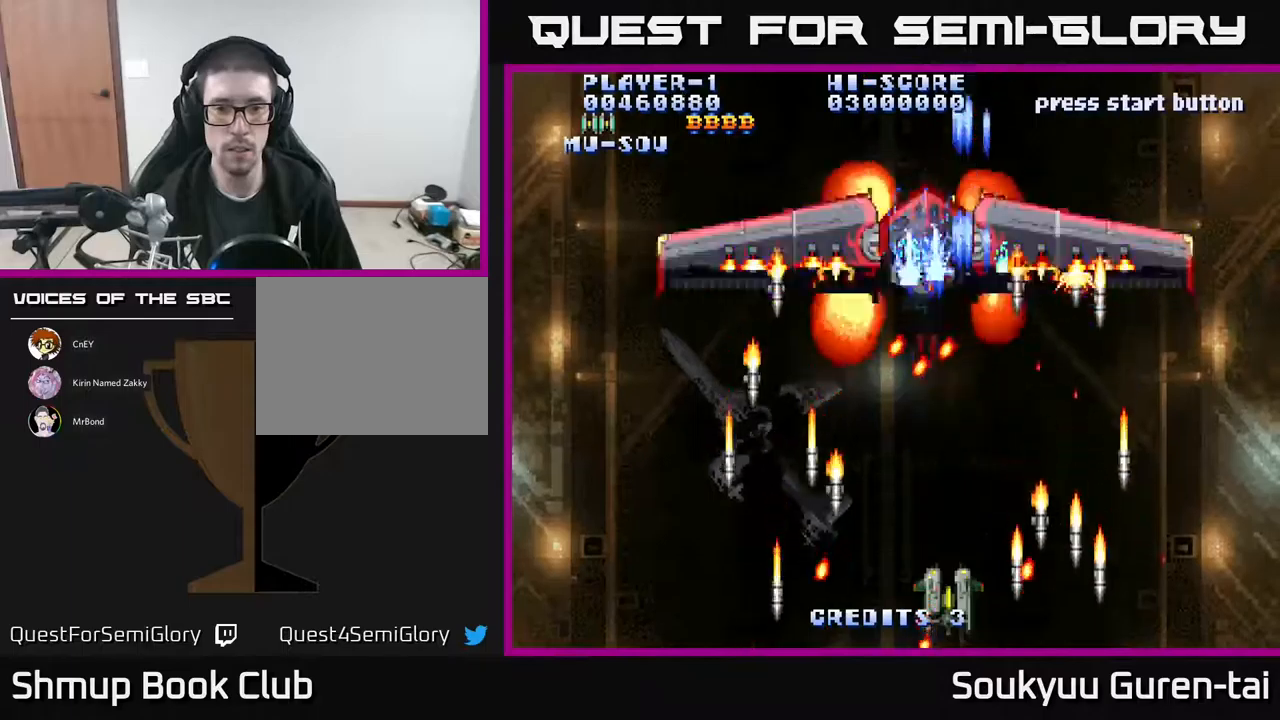
{"buttons": ["A"], "events": [[33, "DPAD_UP", "down"], [133, "DPAD_LEFT", "down"], [150, "DPAD_UP", "up"], [250, "DPAD_LEFT", "up"], [283, "DPAD_RIGHT", "down"], [500, "DPAD_RIGHT", "up"]]}
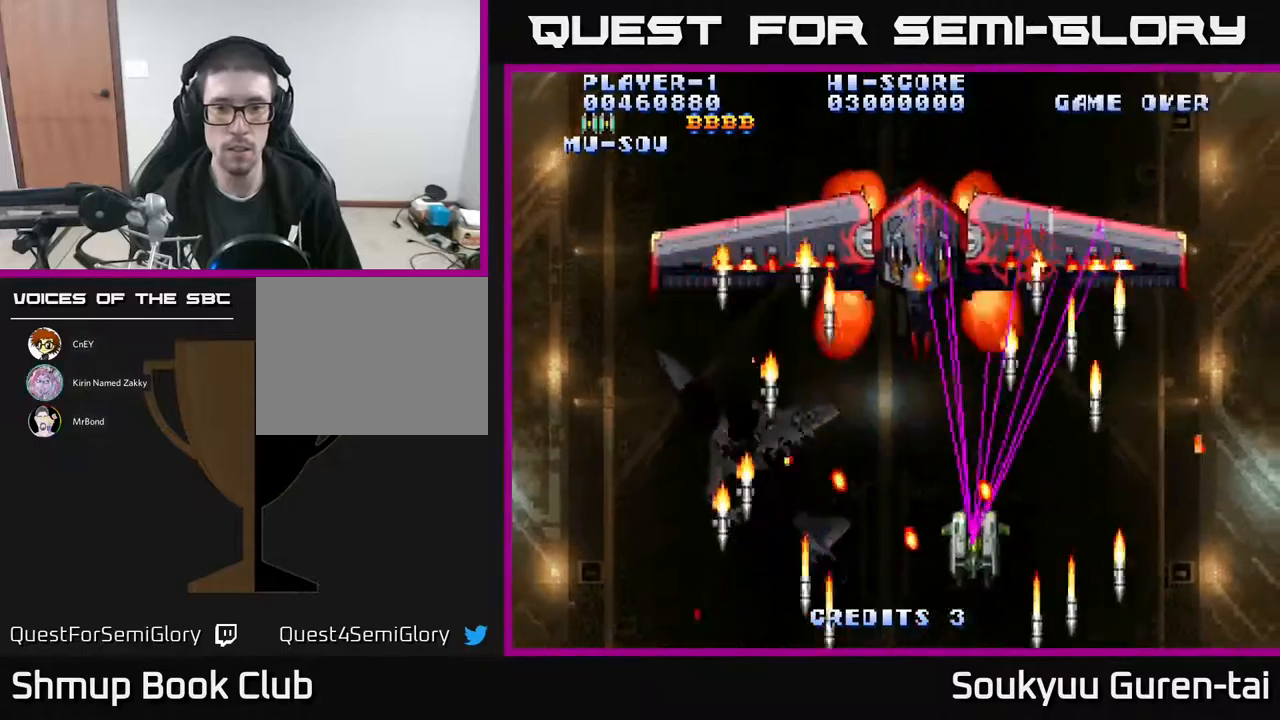
{"buttons": ["DPAD_LEFT"], "events": [[150, "DPAD_LEFT", "down"], [233, "DPAD_LEFT", "up"], [300, "A", "up"], [383, "A", "down"], [450, "DPAD_LEFT", "down"], [466, "A", "up"]]}
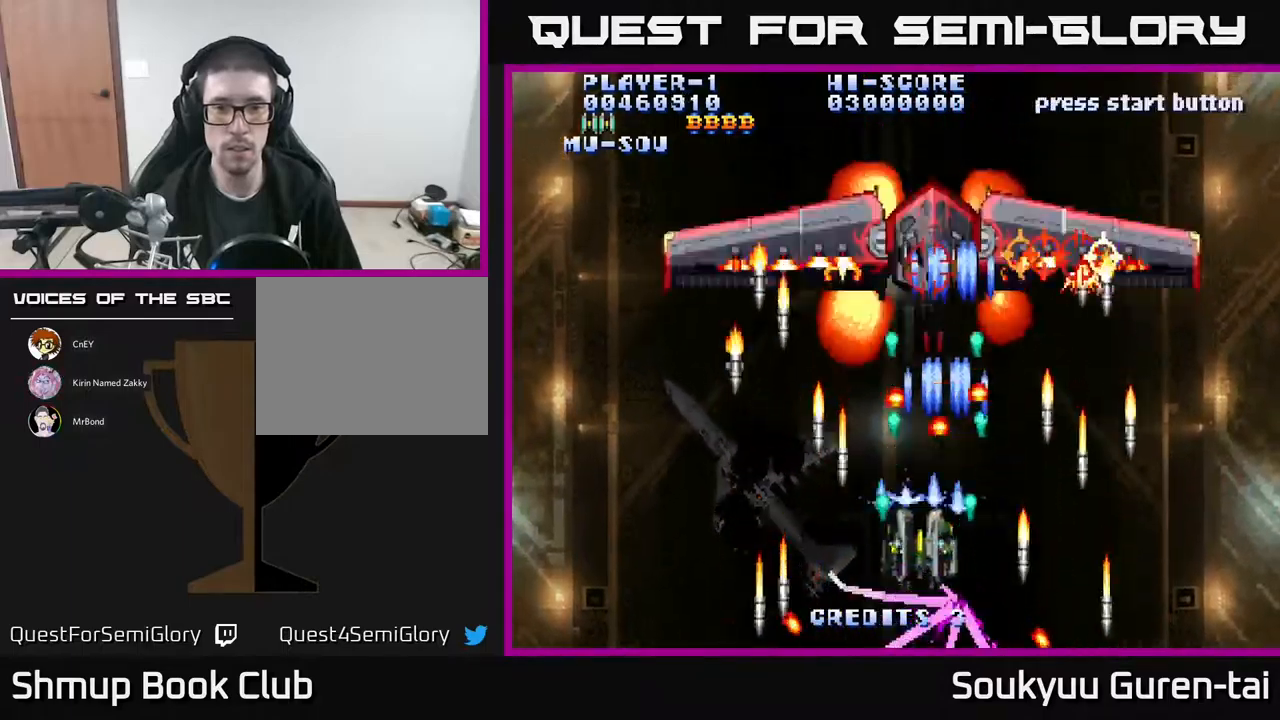
{"buttons": ["A"], "events": [[33, "A", "down"], [66, "DPAD_LEFT", "up"], [100, "A", "up"], [166, "A", "down"], [233, "DPAD_DOWN", "down"], [300, "A", "up"], [350, "A", "down"], [366, "DPAD_DOWN", "up"]]}
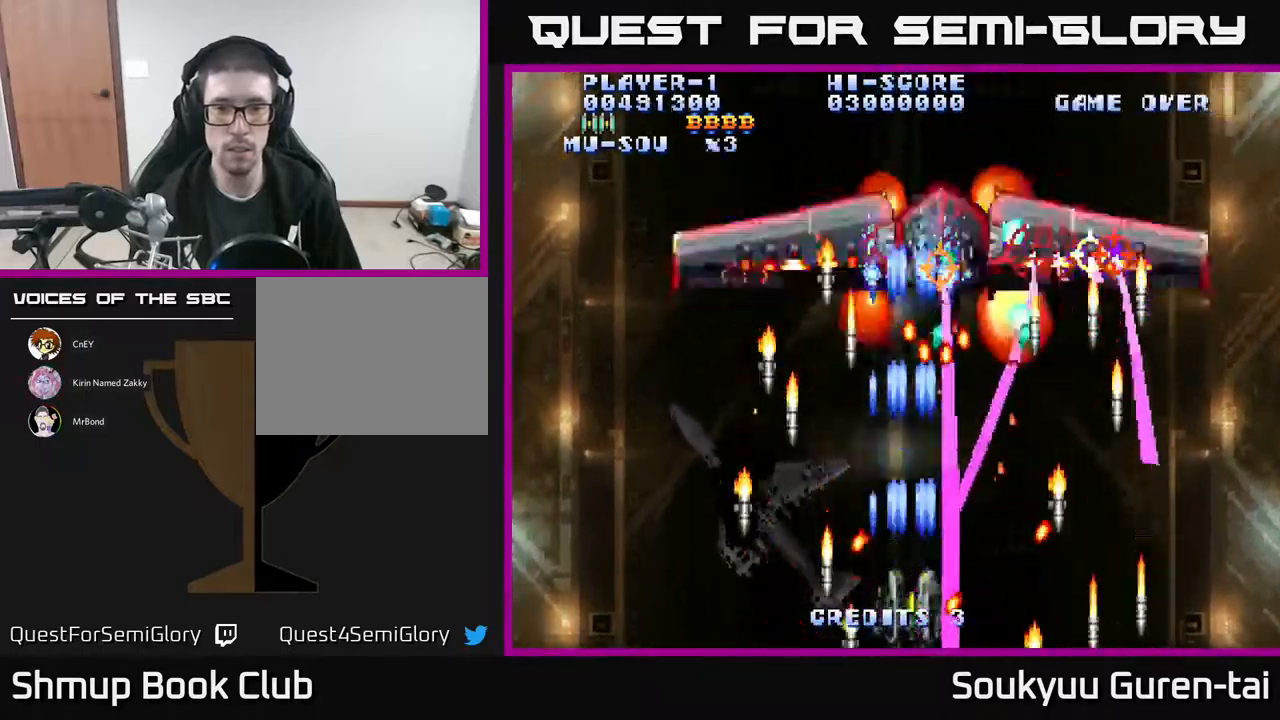
{"buttons": ["A"], "events": [[283, "DPAD_RIGHT", "down"], [400, "DPAD_RIGHT", "up"]]}
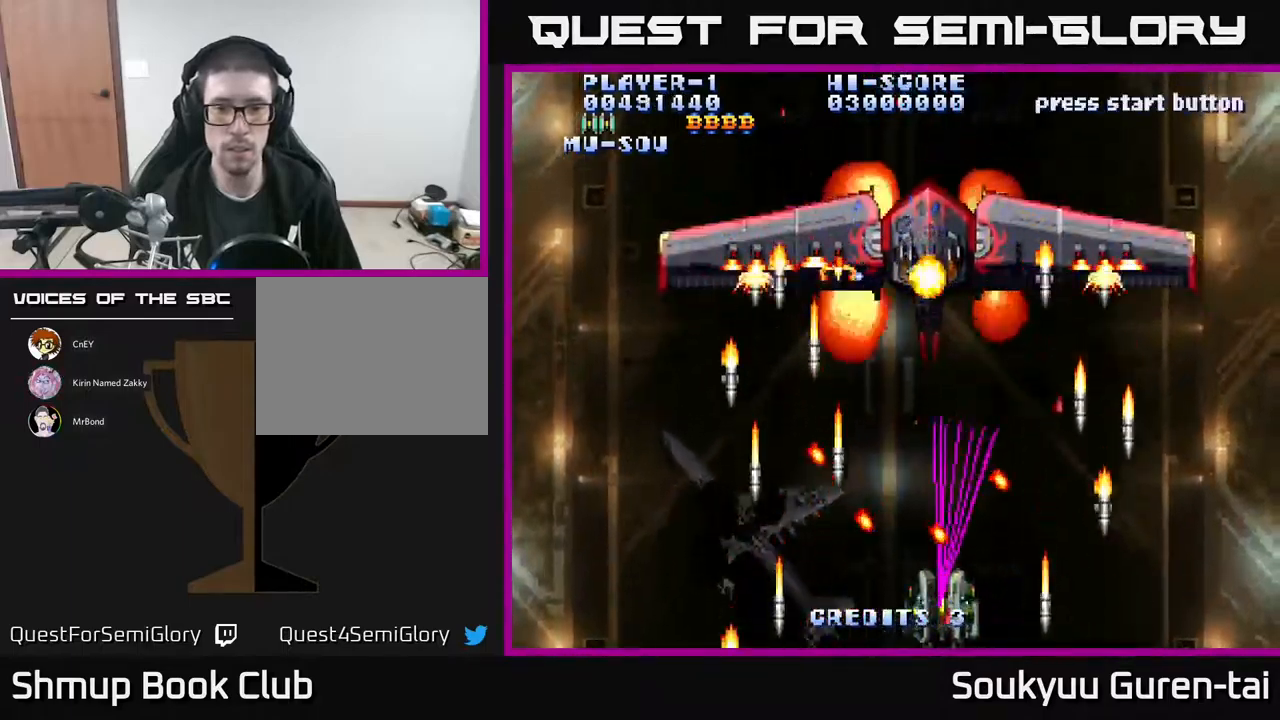
{"buttons": ["A", "DPAD_RIGHT"], "events": [[50, "DPAD_LEFT", "down"], [166, "DPAD_LEFT", "up"], [233, "DPAD_RIGHT", "down"], [350, "DPAD_UP", "down"], [400, "DPAD_RIGHT", "up"], [466, "DPAD_RIGHT", "down"], [483, "DPAD_UP", "up"]]}
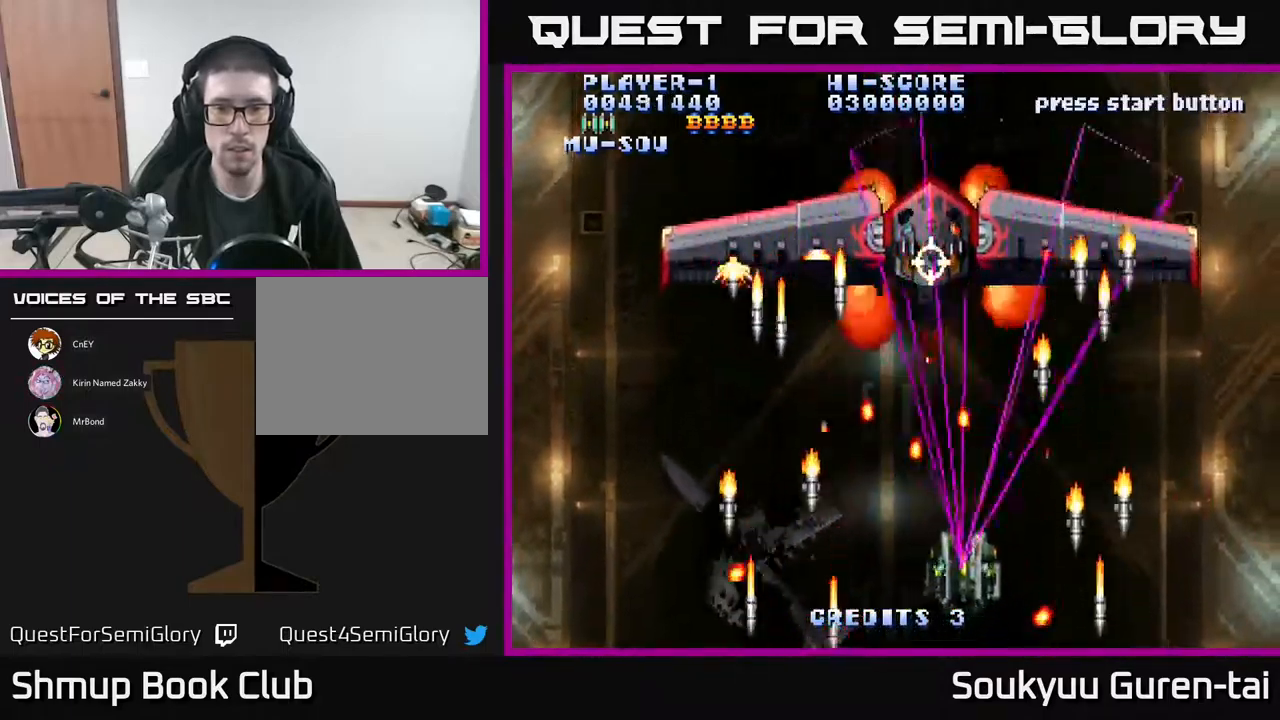
{"buttons": ["A", "DPAD_LEFT"], "events": [[66, "A", "up"], [66, "DPAD_RIGHT", "up"], [116, "A", "down"], [200, "A", "up"], [216, "DPAD_DOWN", "down"], [266, "A", "down"], [366, "DPAD_DOWN", "up"], [400, "A", "up"], [416, "DPAD_LEFT", "down"], [450, "A", "down"]]}
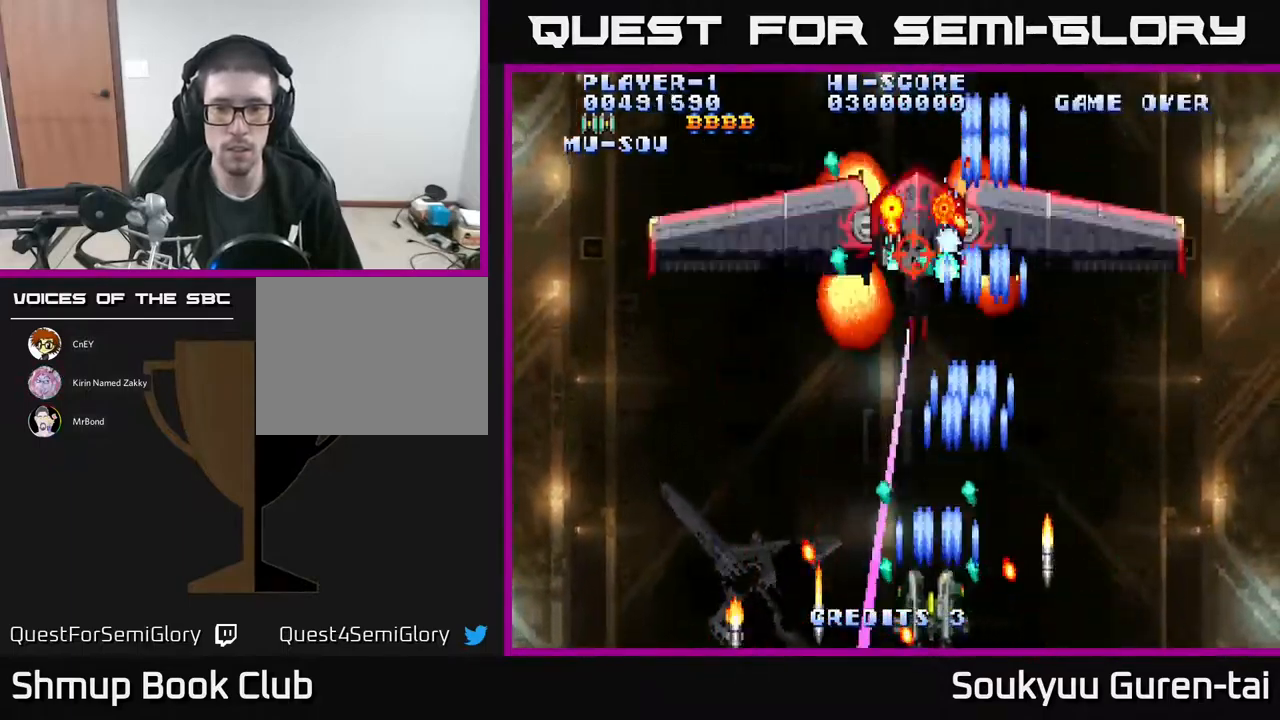
{"buttons": ["DPAD_LEFT"], "events": [[16, "A", "up"], [66, "DPAD_LEFT", "up"], [83, "A", "down"], [133, "DPAD_RIGHT", "down"], [150, "DPAD_UP", "down"], [183, "A", "up"], [183, "DPAD_RIGHT", "up"], [266, "A", "down"], [333, "A", "up"], [333, "DPAD_UP", "up"], [383, "A", "down"], [466, "A", "up"], [500, "DPAD_LEFT", "down"]]}
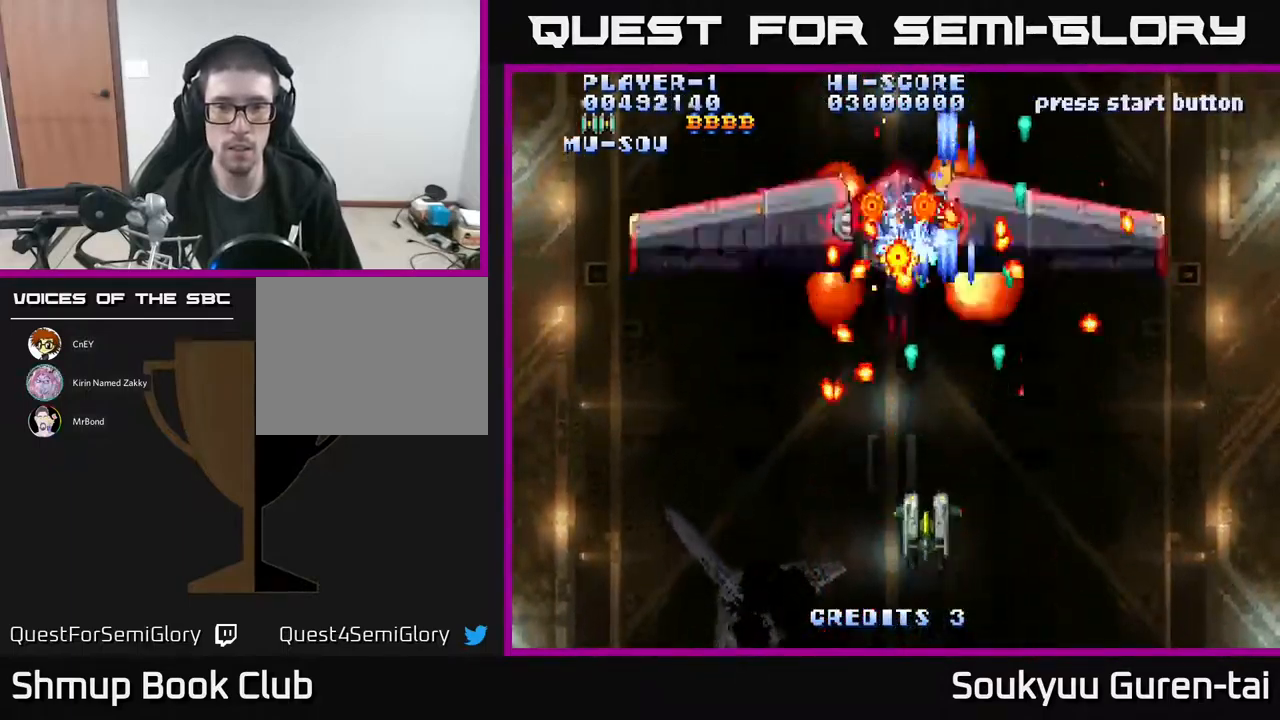
{"buttons": [], "events": [[50, "A", "down"], [50, "DPAD_DOWN", "down"], [100, "DPAD_LEFT", "up"], [133, "A", "up"], [200, "A", "down"], [200, "DPAD_DOWN", "up"], [283, "A", "up"], [350, "A", "down"], [450, "A", "up"]]}
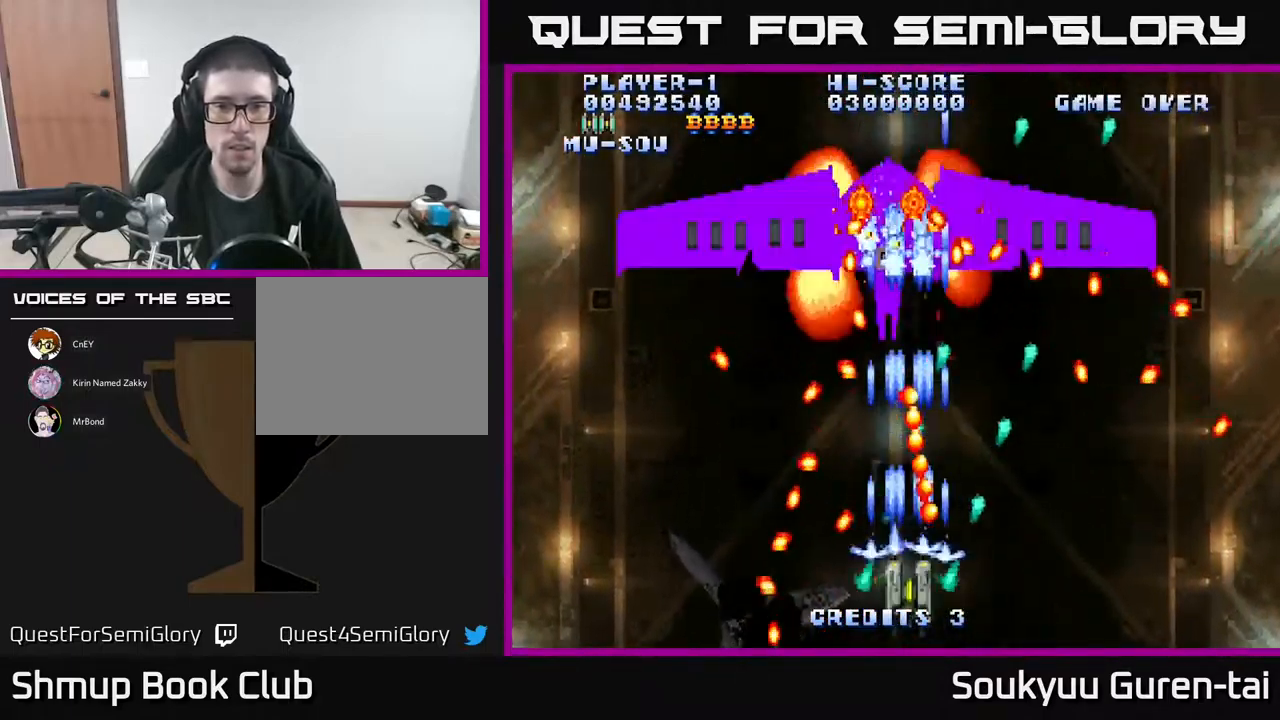
{"buttons": [], "events": [[33, "A", "down"], [166, "A", "up"], [166, "DPAD_LEFT", "down"], [200, "A", "down"], [233, "DPAD_LEFT", "up"], [300, "A", "up"], [366, "A", "down"], [483, "A", "up"]]}
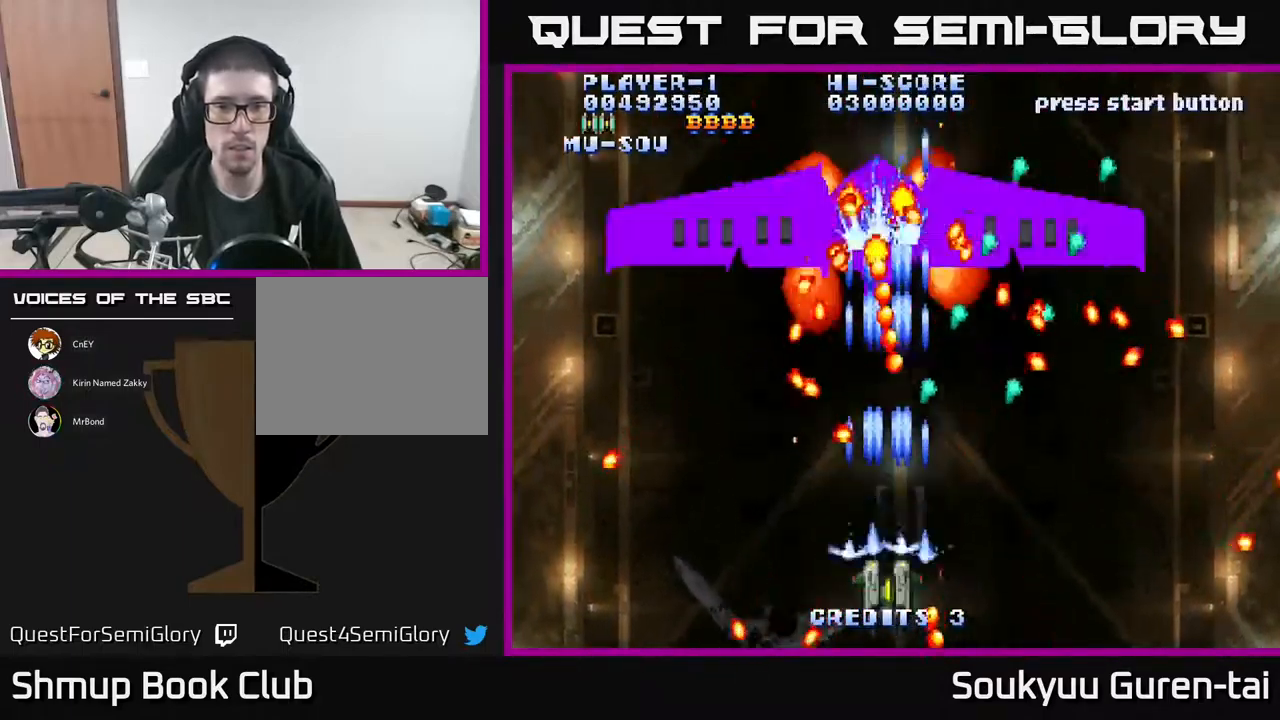
{"buttons": ["DPAD_RIGHT"], "events": [[50, "A", "down"], [116, "A", "up"], [200, "A", "down"], [283, "A", "up"], [383, "A", "down"], [400, "DPAD_RIGHT", "down"], [467, "A", "up"]]}
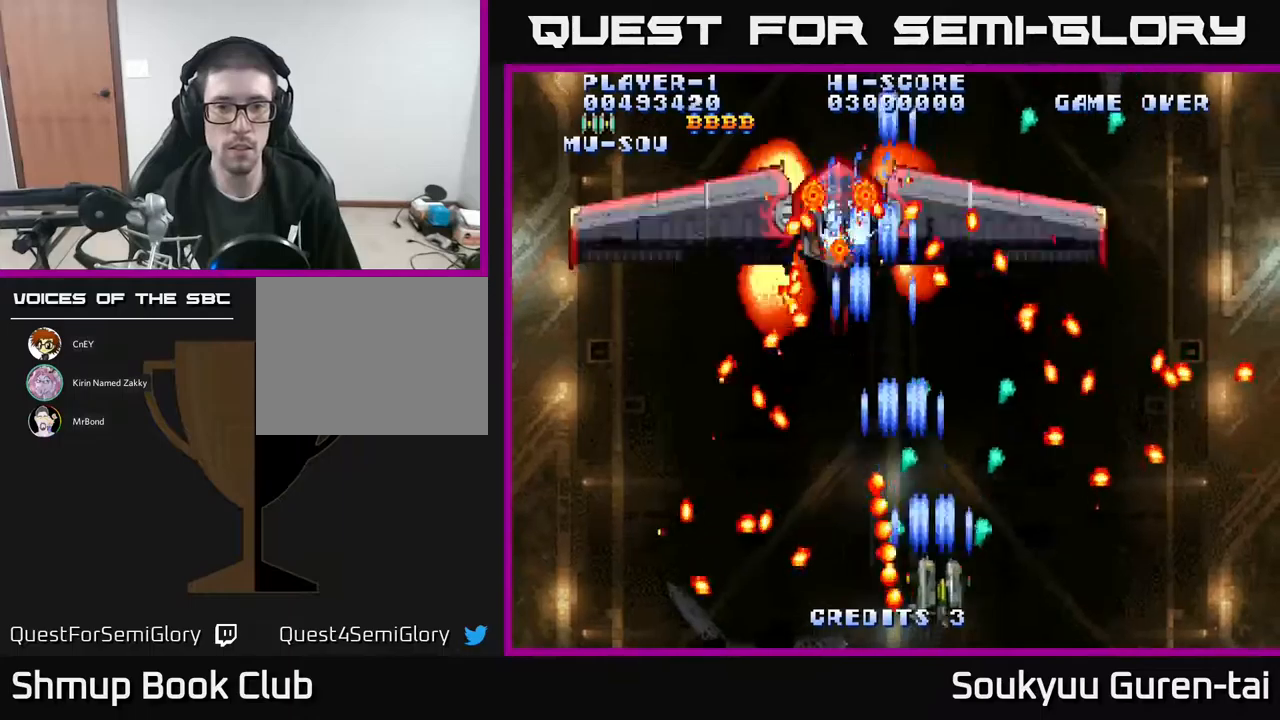
{"buttons": ["DPAD_DOWN"]}
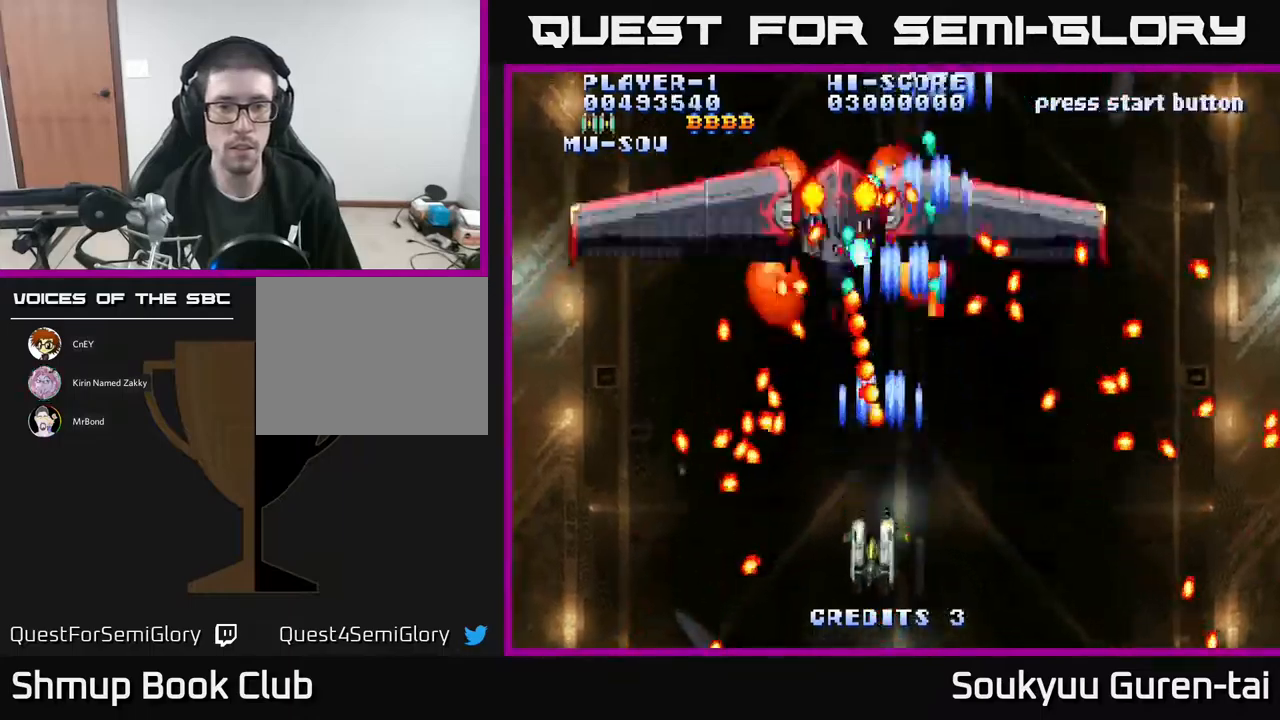
{"buttons": [], "events": [[67, "A", "down"], [67, "DPAD_DOWN", "up"], [167, "A", "up"], [217, "DPAD_LEFT", "down"], [250, "A", "down"], [283, "DPAD_LEFT", "up"], [333, "A", "up"], [400, "A", "down"], [500, "A", "up"]]}
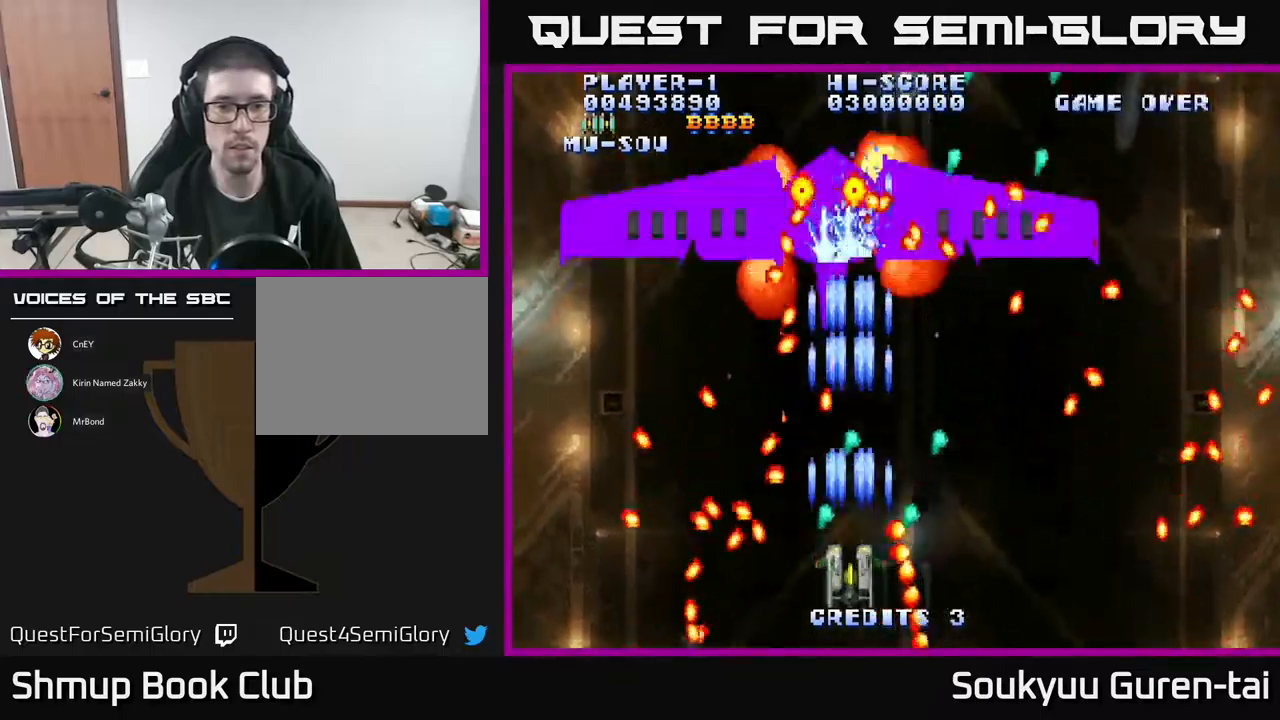
{"buttons": ["A", "DPAD_UP", "DPAD_LEFT"], "events": [[83, "A", "down"], [167, "A", "up"], [250, "A", "down"], [333, "DPAD_RIGHT", "down"], [350, "A", "up"], [383, "DPAD_RIGHT", "up"], [383, "DPAD_UP", "down"], [433, "A", "down"], [450, "DPAD_LEFT", "down"]]}
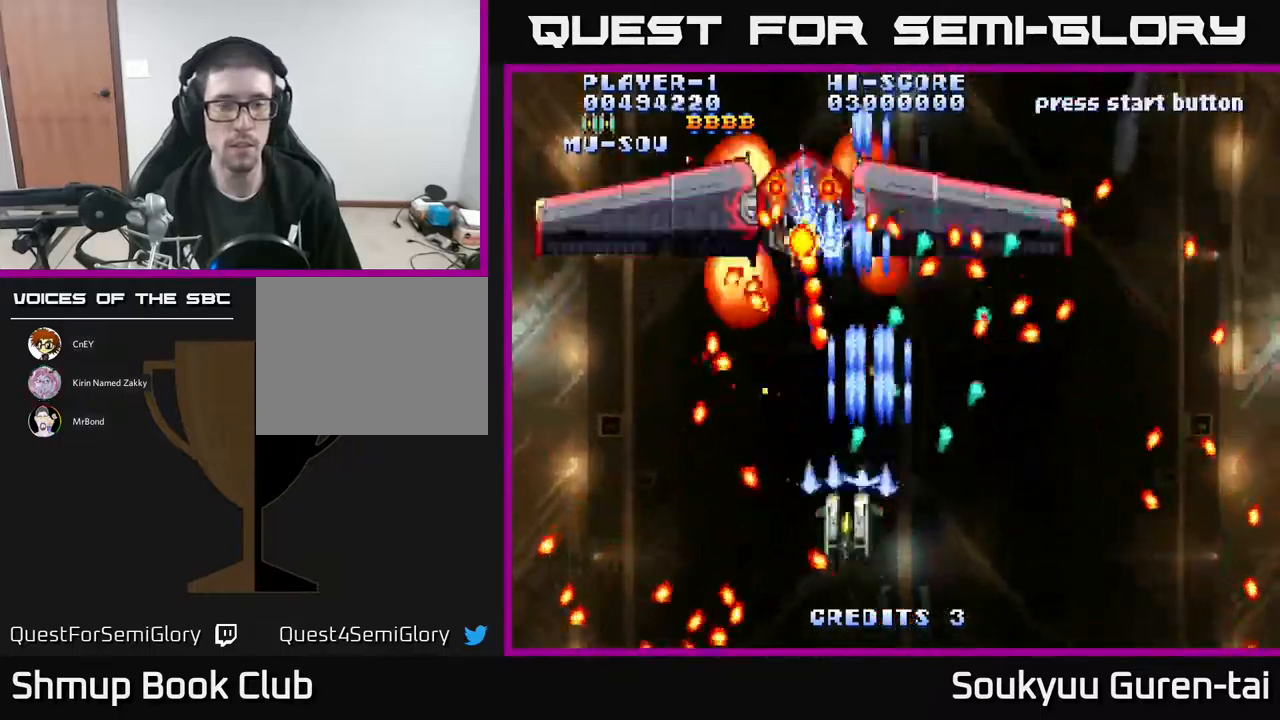
{"buttons": ["A", "DPAD_LEFT"], "events": [[33, "A", "up"], [33, "DPAD_UP", "up"], [83, "DPAD_LEFT", "up"], [100, "A", "down"], [167, "A", "up"], [217, "DPAD_DOWN", "down"], [267, "A", "down"], [367, "A", "up"], [367, "DPAD_DOWN", "up"], [433, "A", "down"], [433, "DPAD_LEFT", "down"]]}
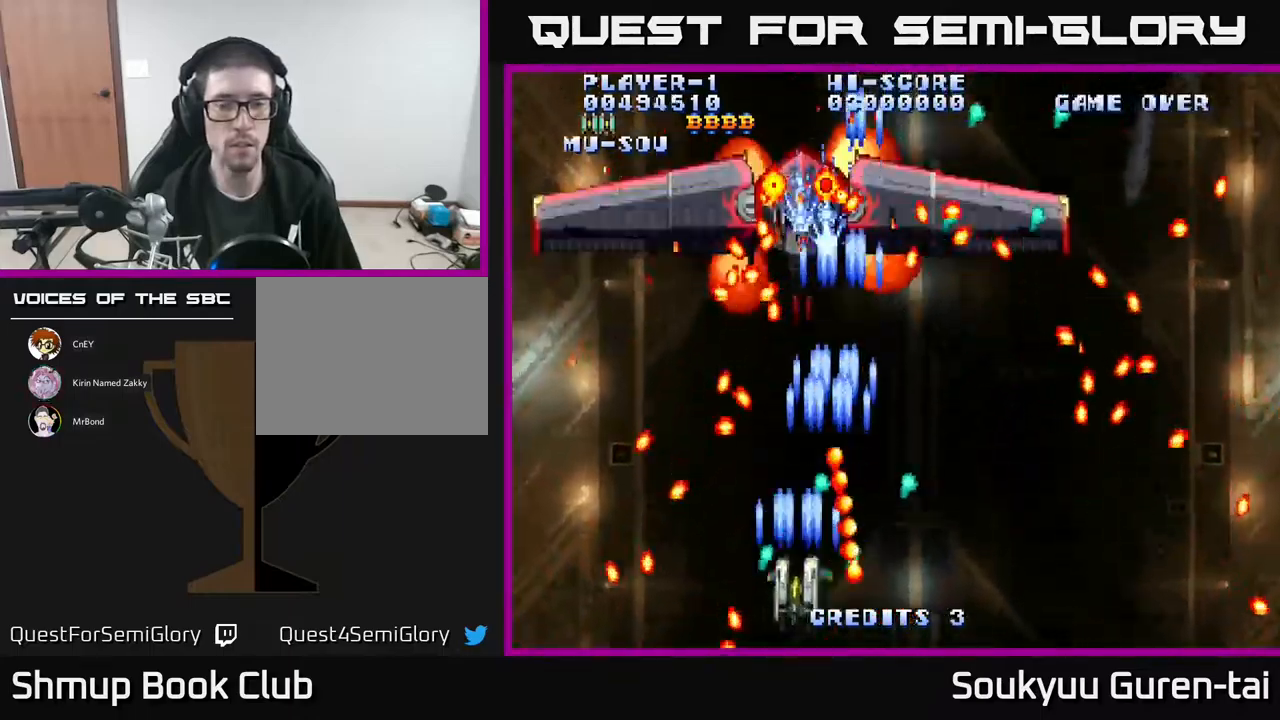
{"buttons": ["A"], "events": [[17, "A", "up"], [17, "DPAD_LEFT", "up"], [83, "A", "down"], [167, "A", "up"], [267, "A", "down"], [300, "DPAD_UP", "down"], [367, "A", "up"], [367, "DPAD_UP", "up"], [417, "A", "down"]]}
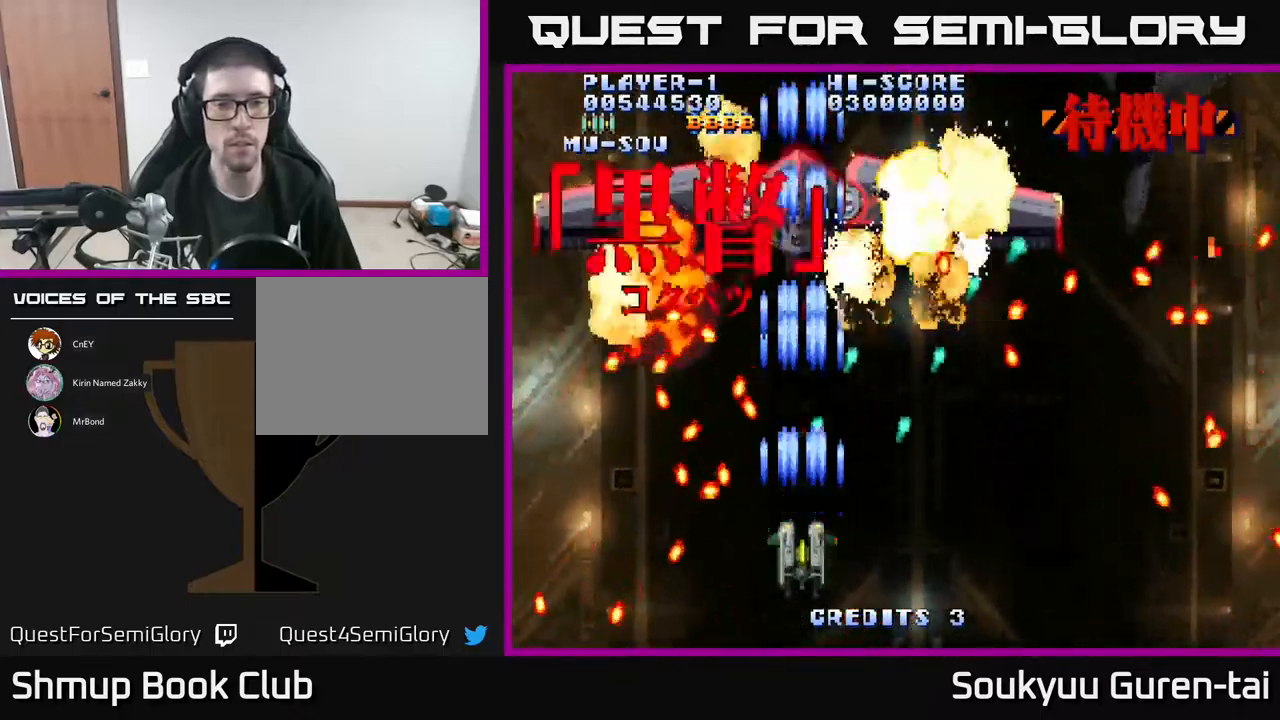
{"buttons": ["A"], "events": [[83, "DPAD_RIGHT", "down"], [233, "DPAD_RIGHT", "up"]]}
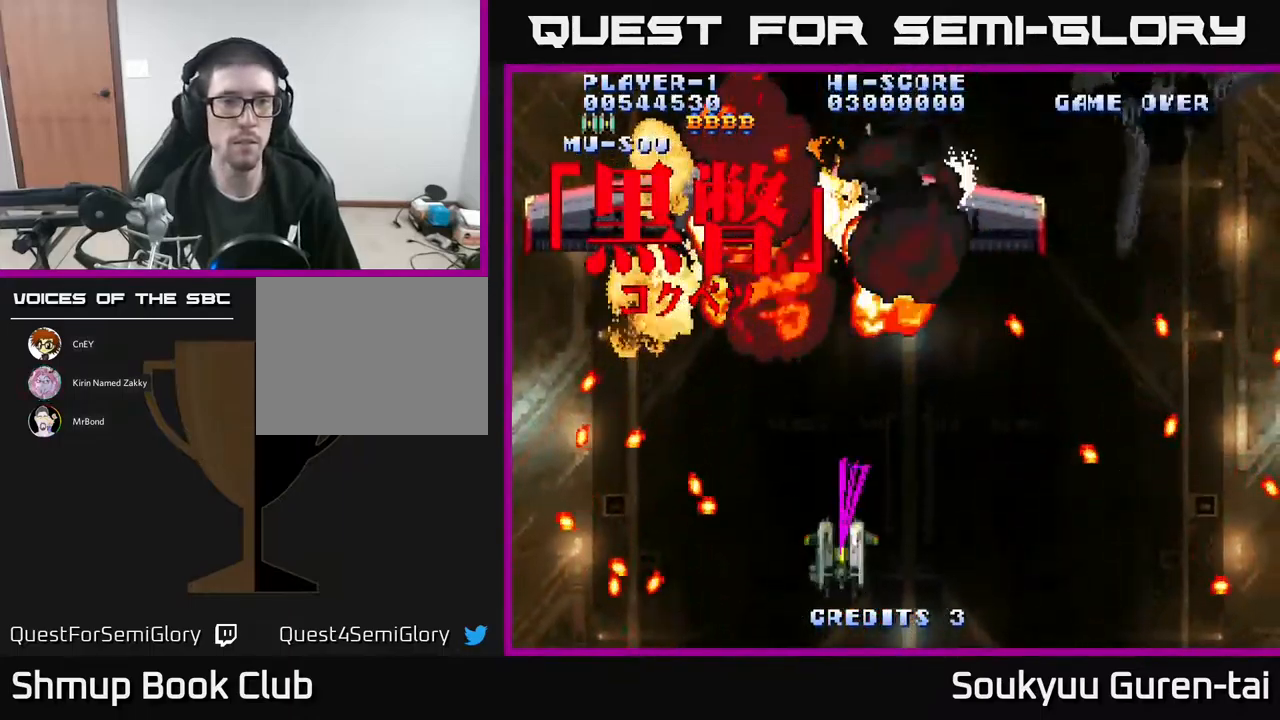
{"buttons": ["A", "DPAD_LEFT"], "events": [[333, "DPAD_LEFT", "down"]]}
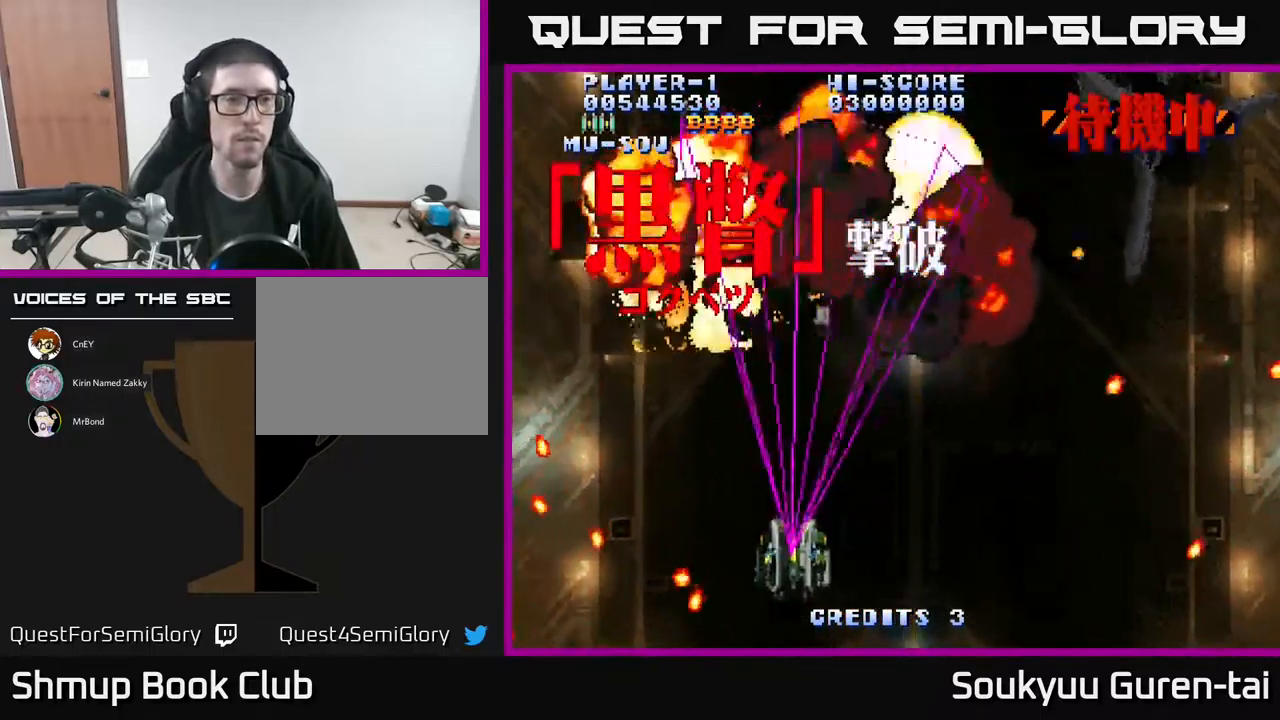
{"buttons": ["A", "DPAD_RIGHT"], "events": [[167, "DPAD_LEFT", "up"], [217, "DPAD_RIGHT", "down"]]}
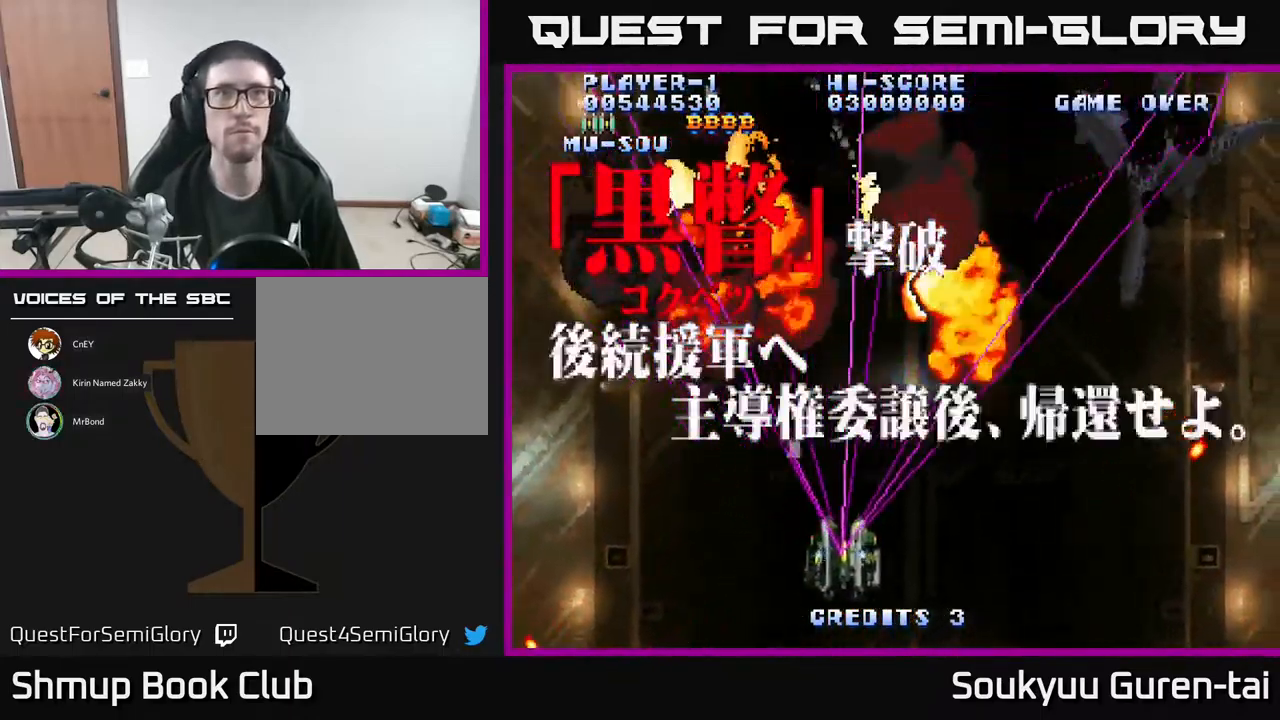
{"buttons": ["A", "DPAD_LEFT"], "events": [[183, "DPAD_RIGHT", "up"], [233, "DPAD_LEFT", "down"]]}